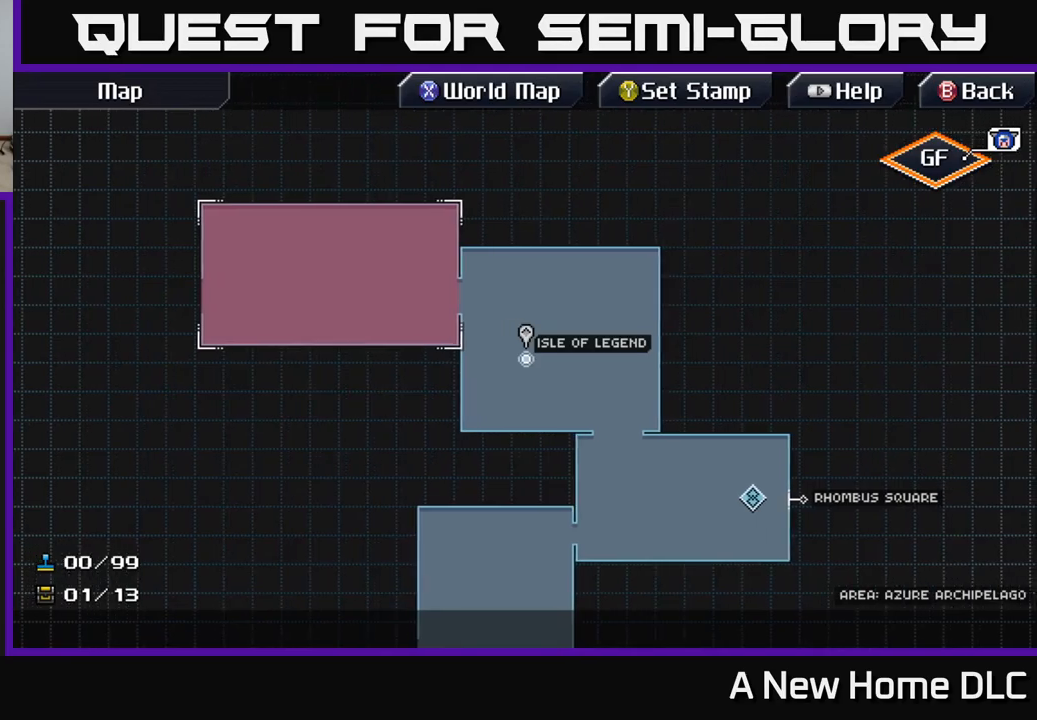
Gameplay with a controller (Xbox layout); each line is a JSON object with the inputs held at the frame after it. "events" lists button and stick changes between this image and that frame as [ms after this image, input, new state], when the widget could be followed in between.
{"buttons": [], "left_stick": "left", "right_stick": "center", "events": [[100, "left_stick", "up-left"], [216, "left_stick", "left"]]}
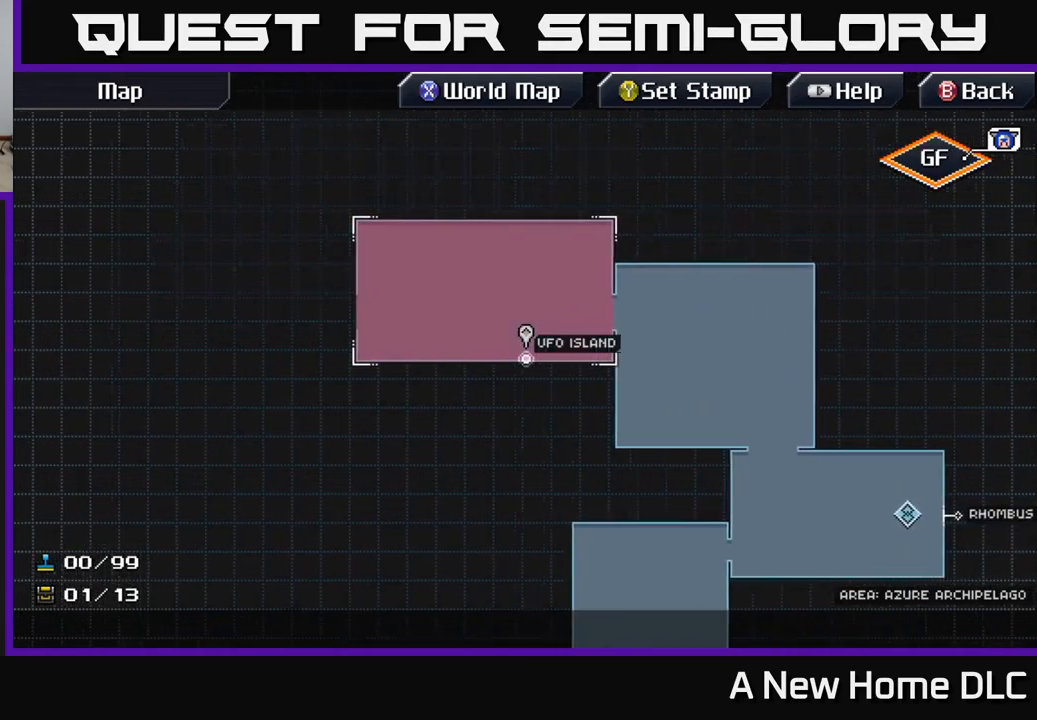
{"buttons": [], "left_stick": "left", "right_stick": "center", "events": [[16, "left_stick", "up-left"], [216, "B", "down"], [300, "B", "up"], [300, "left_stick", "left"]]}
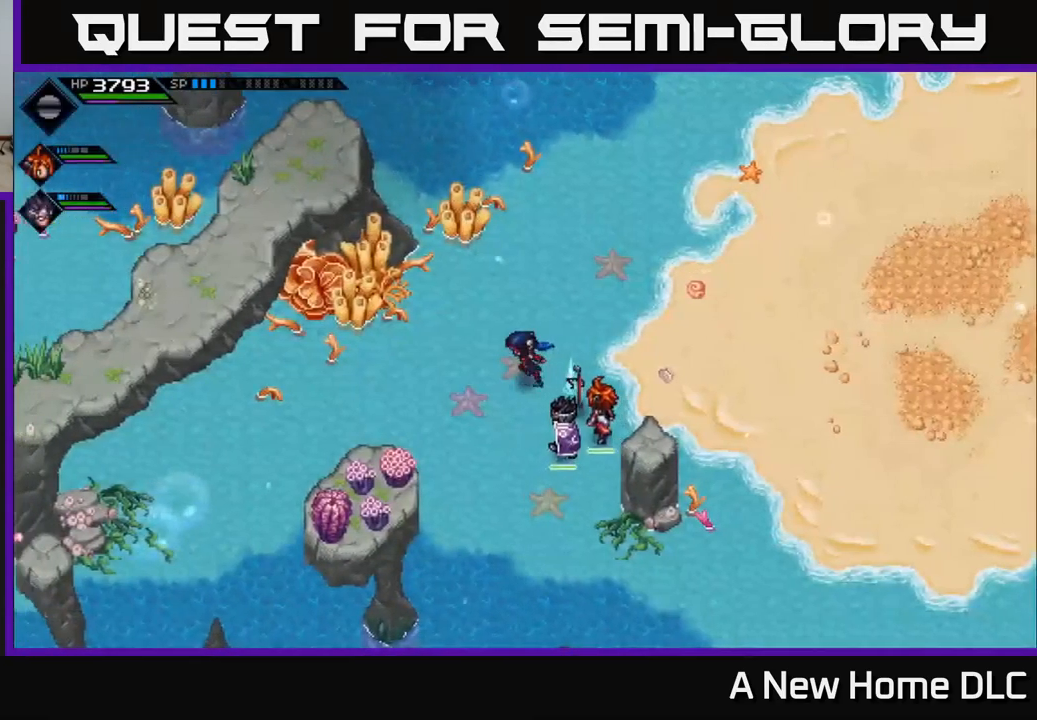
{"buttons": [], "left_stick": "up-right", "right_stick": "center", "events": [[100, "left_stick", "up-left"], [200, "left_stick", "up"], [400, "left_stick", "up-right"]]}
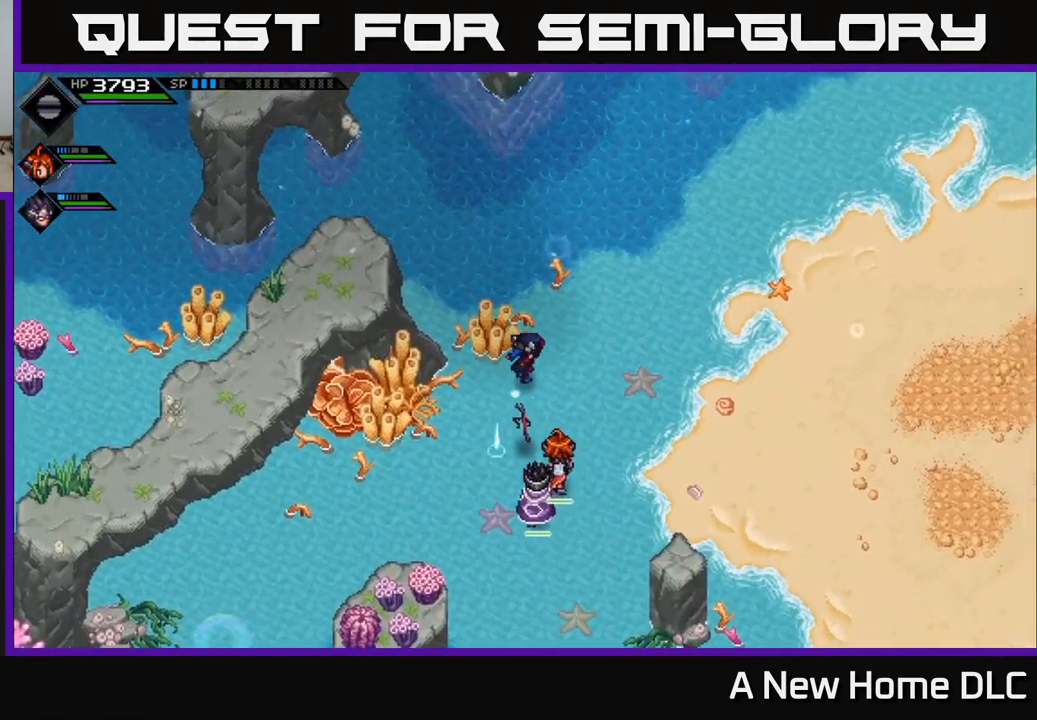
{"buttons": [], "left_stick": "up-right", "right_stick": "center", "events": []}
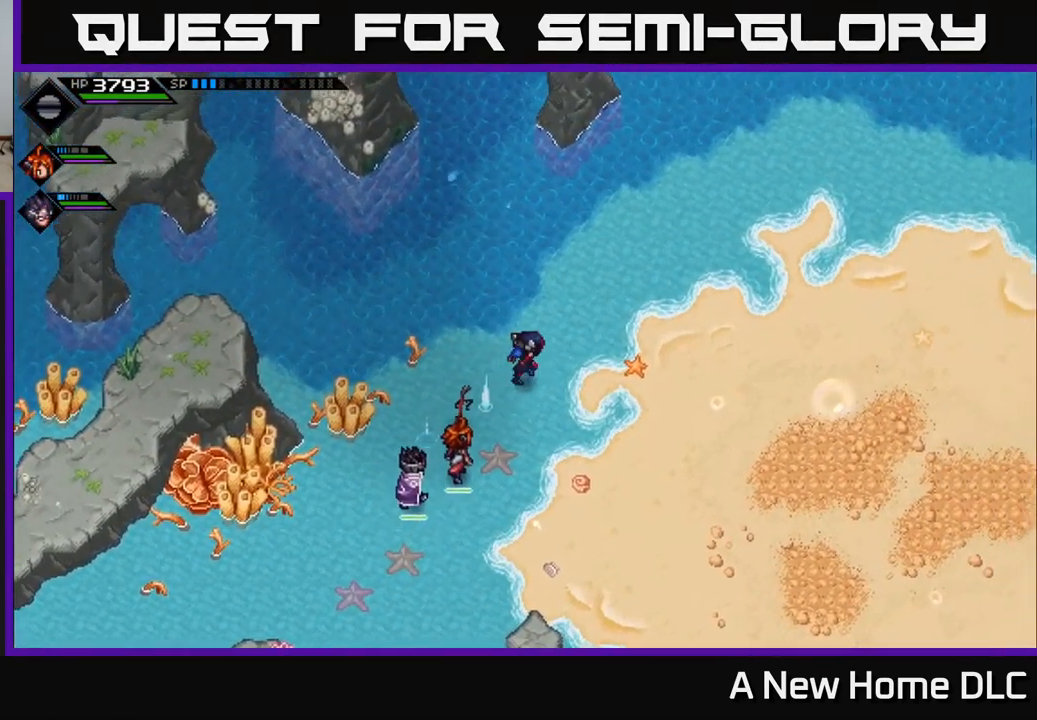
{"buttons": [], "left_stick": "up", "right_stick": "center", "events": [[316, "left_stick", "up"]]}
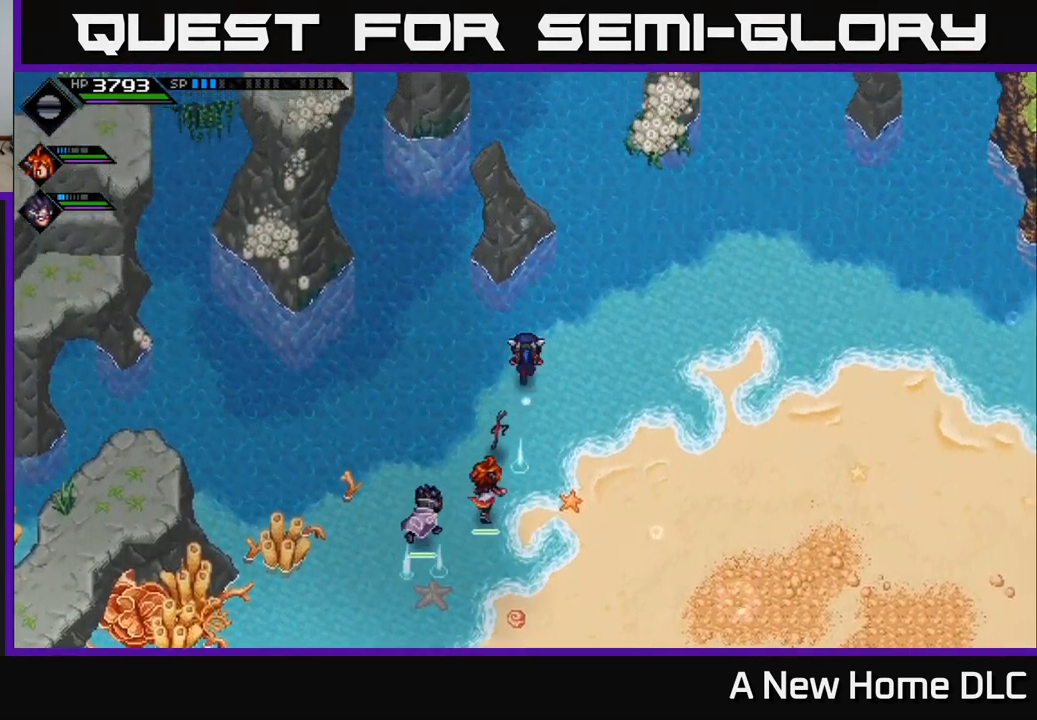
{"buttons": [], "left_stick": "down-left", "right_stick": "center", "events": [[133, "left_stick", "down"], [233, "left_stick", "down-left"]]}
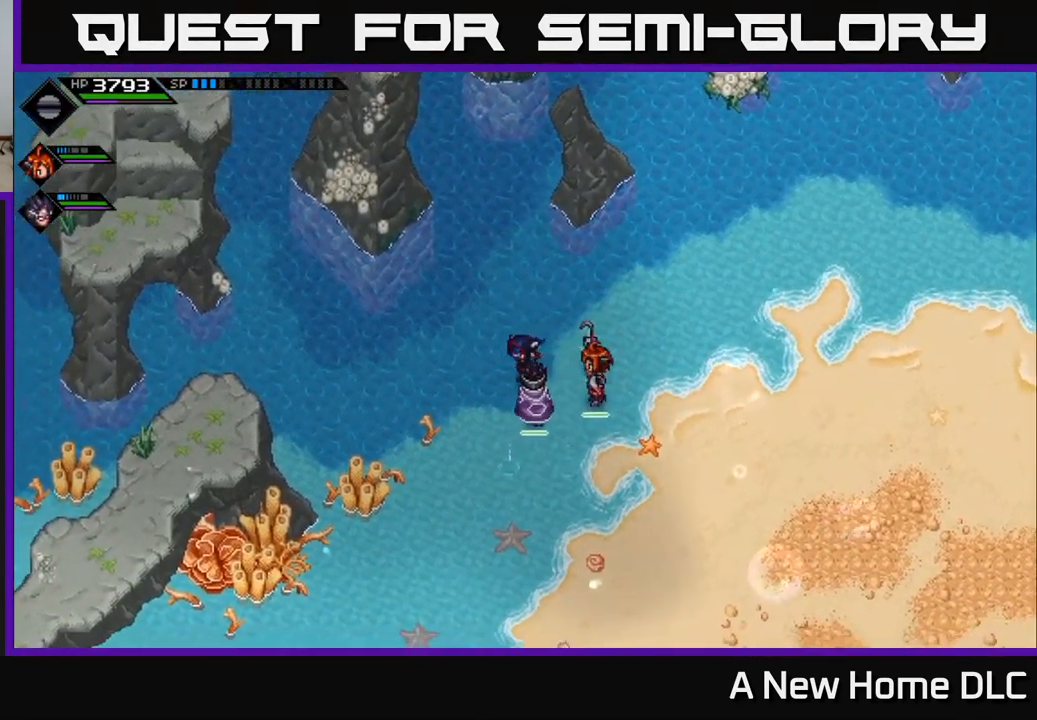
{"buttons": [], "left_stick": "down-left", "right_stick": "center", "events": []}
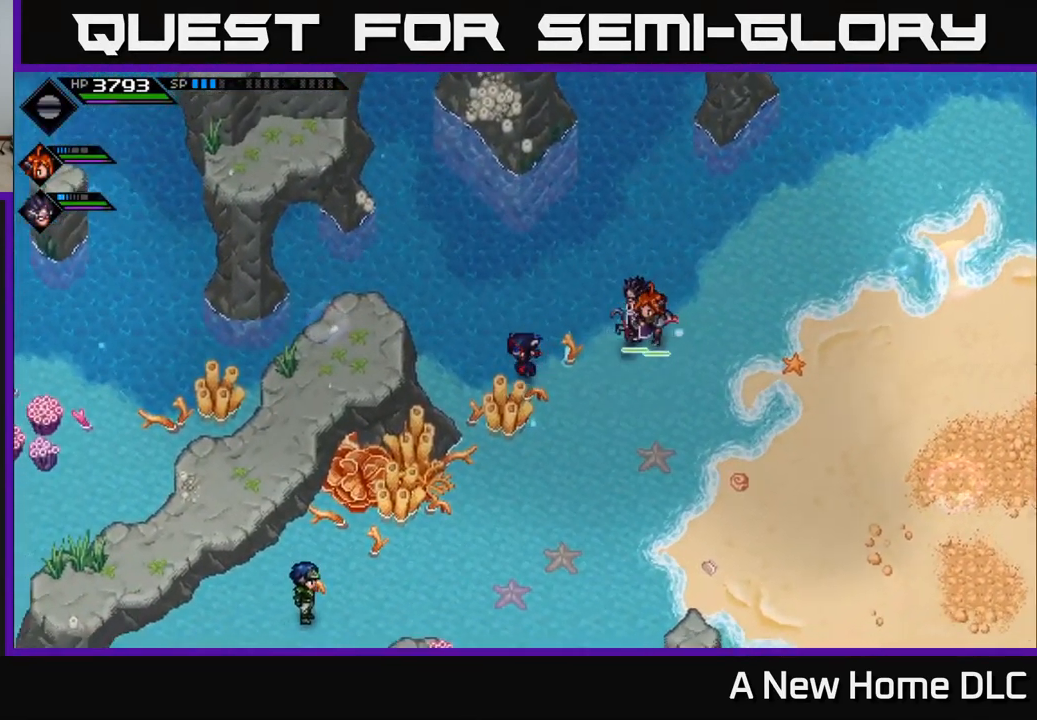
{"buttons": [], "left_stick": "left", "right_stick": "center", "events": [[66, "left_stick", "left"]]}
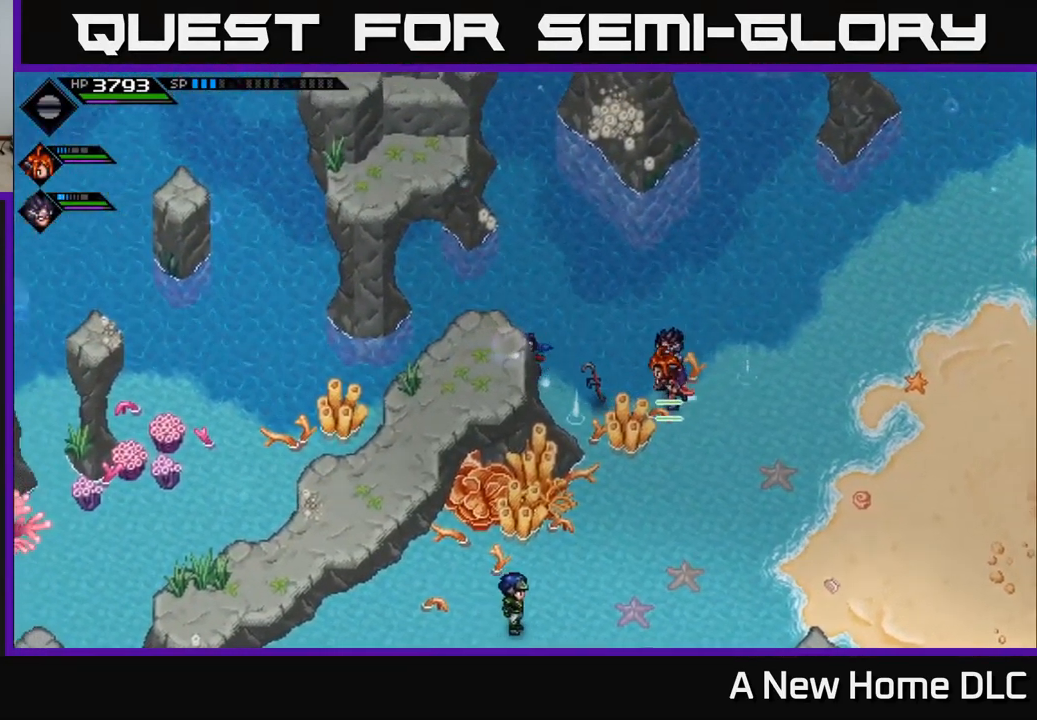
{"buttons": [], "left_stick": "down-left", "right_stick": "center", "events": [[133, "left_stick", "down-left"]]}
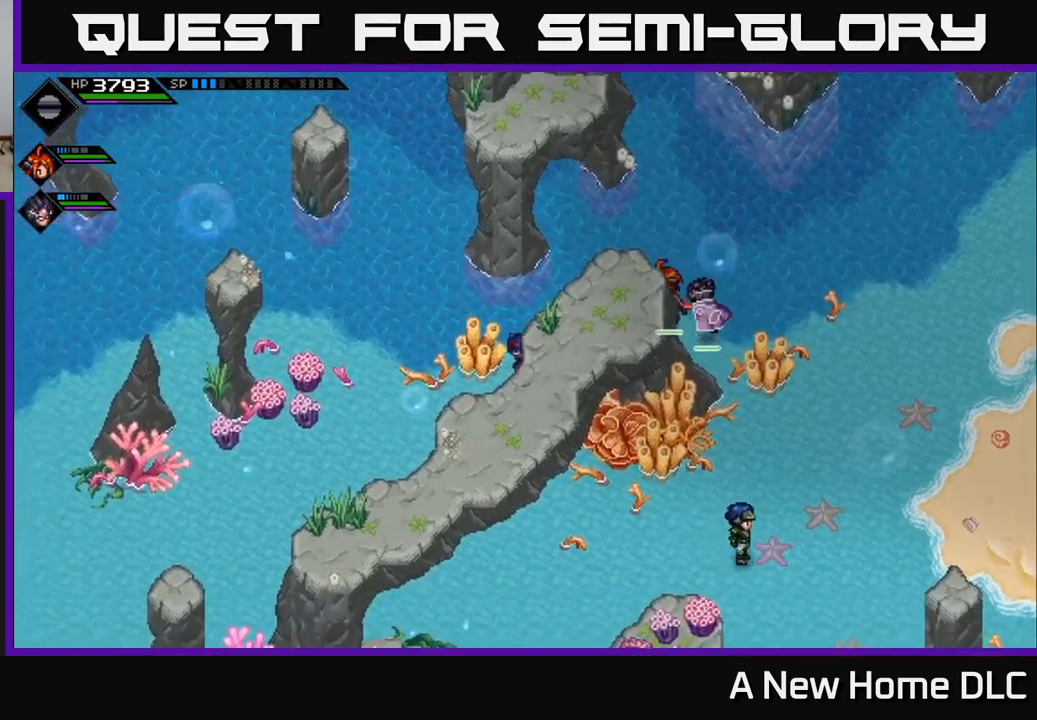
{"buttons": [], "left_stick": "down-left", "right_stick": "center", "events": []}
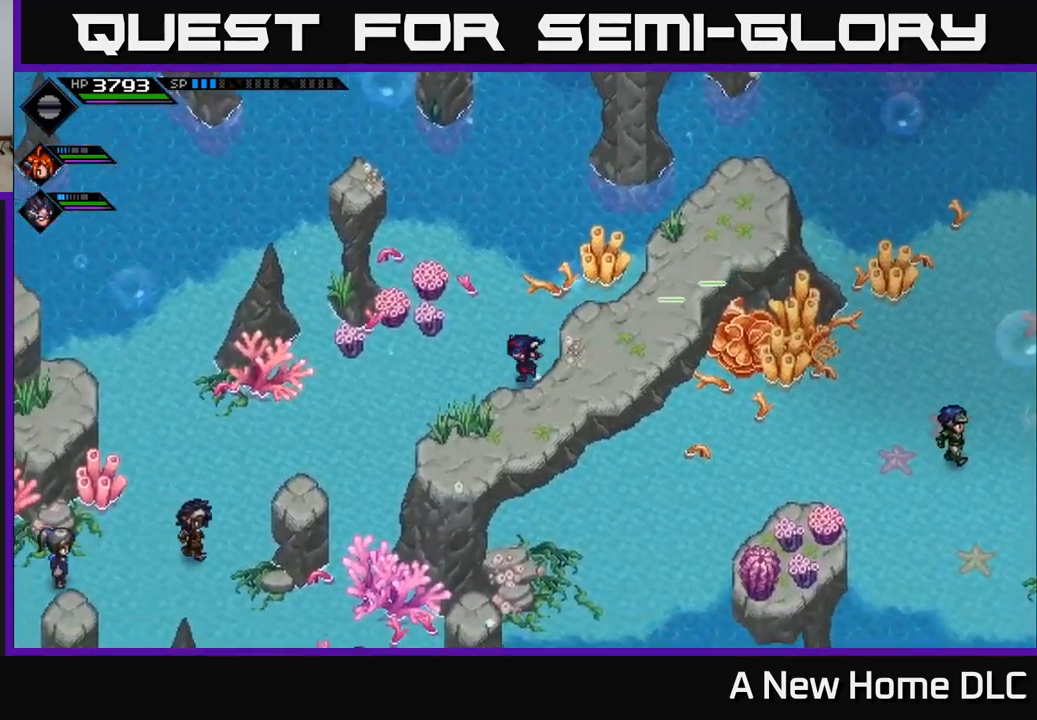
{"buttons": [], "left_stick": "left", "right_stick": "center", "events": [[367, "left_stick", "left"]]}
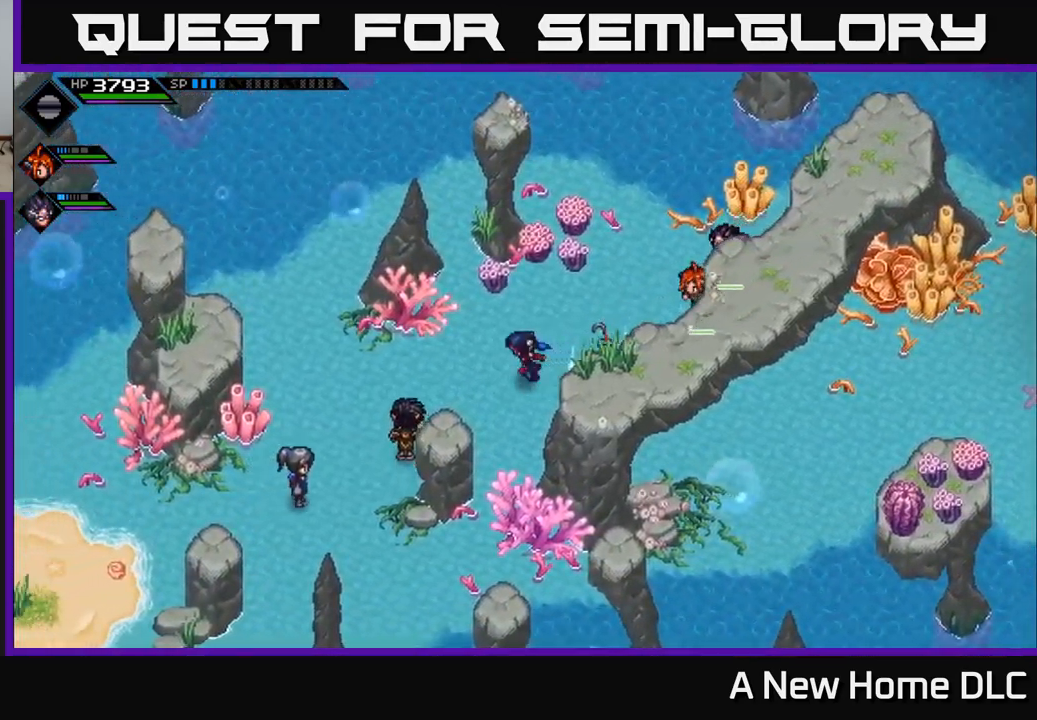
{"buttons": [], "left_stick": "left", "right_stick": "center", "events": []}
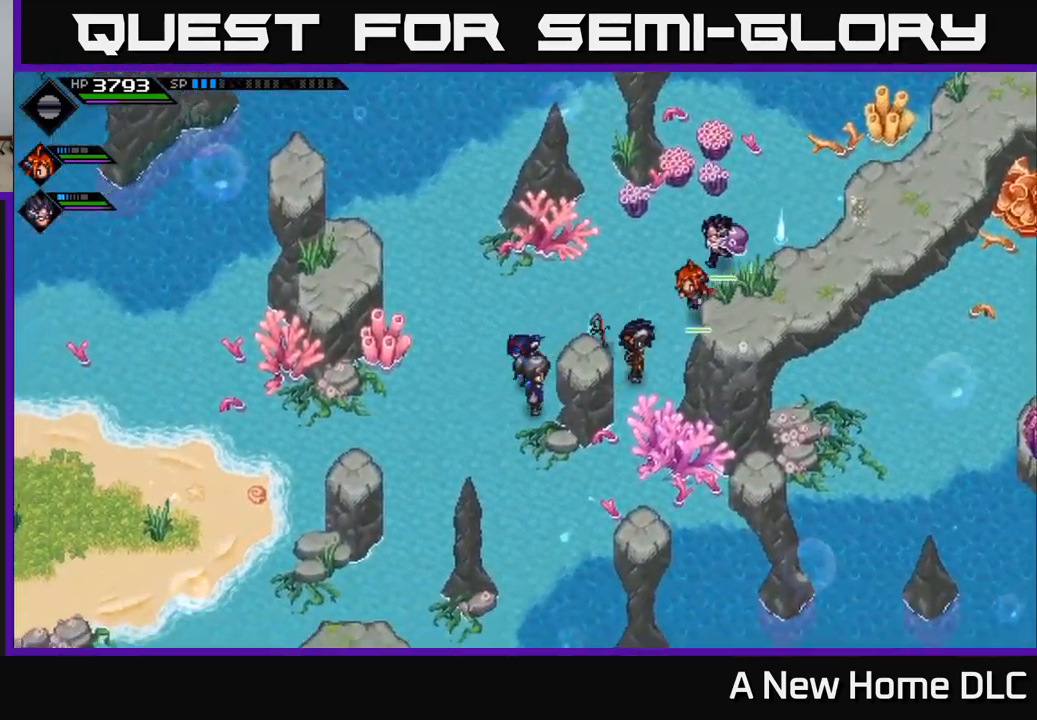
{"buttons": [], "left_stick": "left", "right_stick": "center", "events": []}
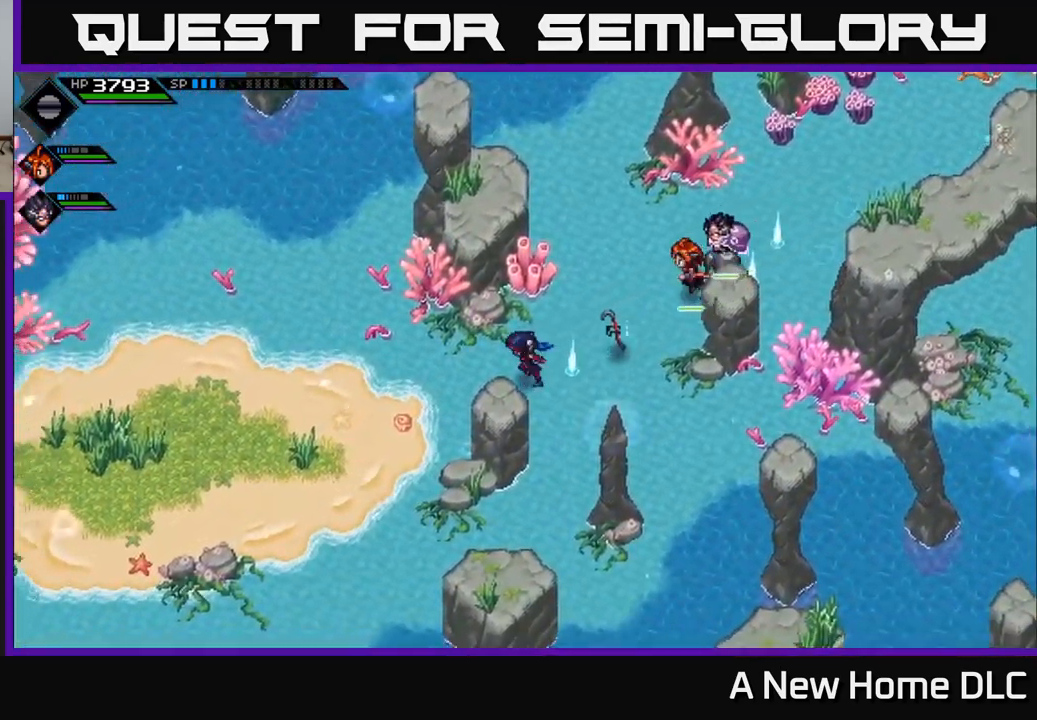
{"buttons": [], "left_stick": "left", "right_stick": "center", "events": []}
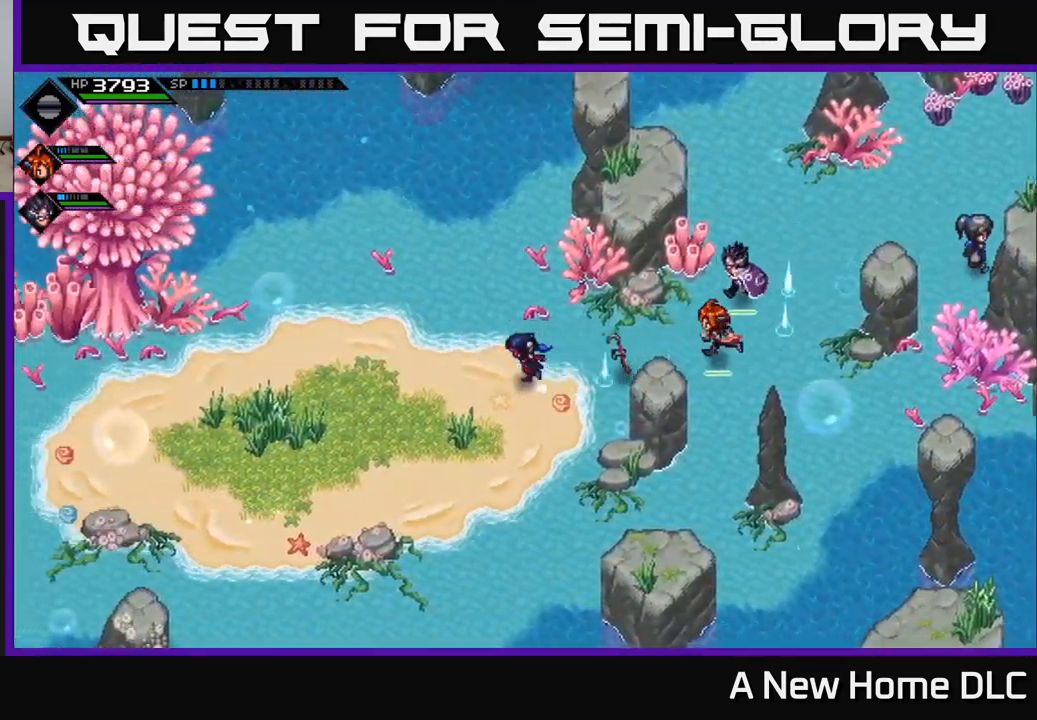
{"buttons": [], "left_stick": "left", "right_stick": "center", "events": []}
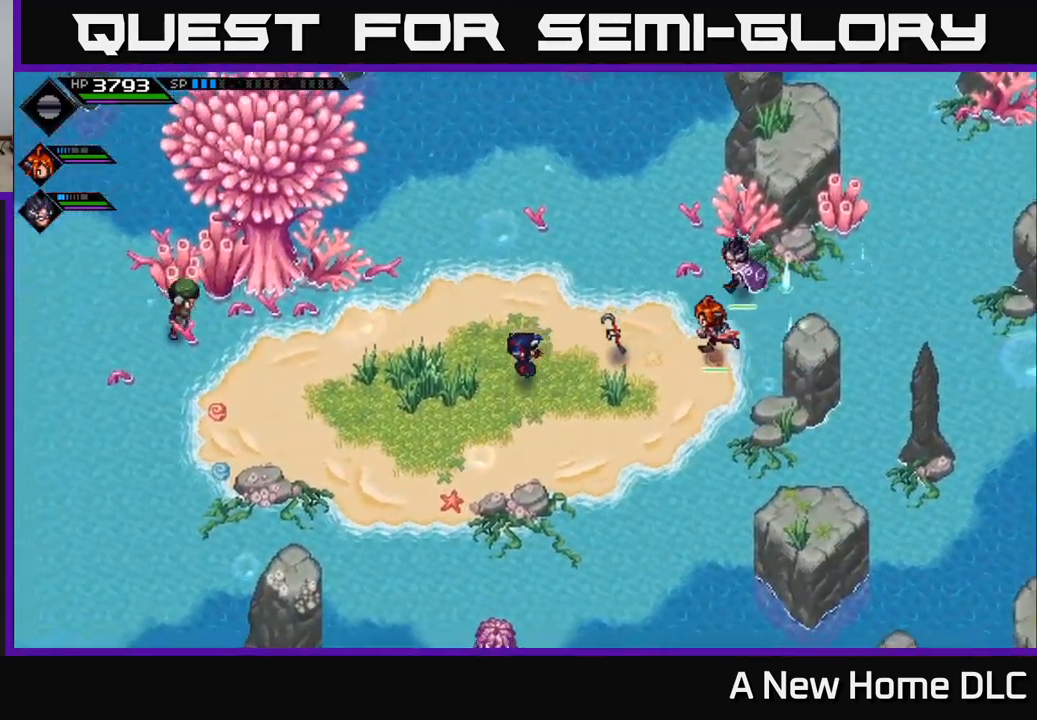
{"buttons": [], "left_stick": "left", "right_stick": "center", "events": []}
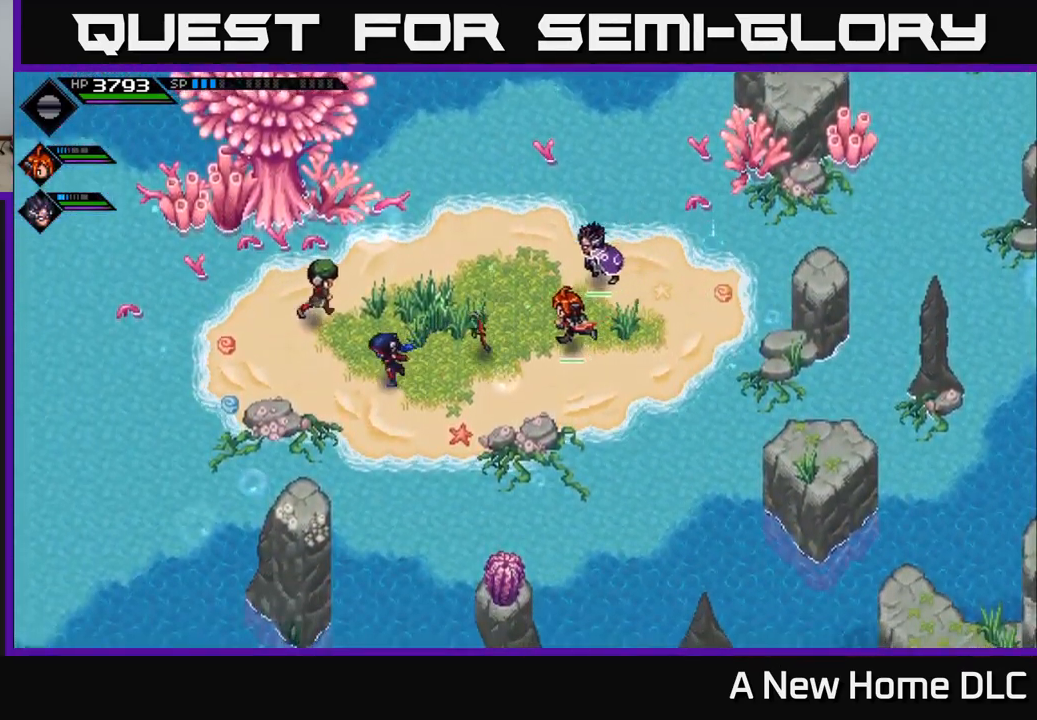
{"buttons": [], "left_stick": "left", "right_stick": "center", "events": []}
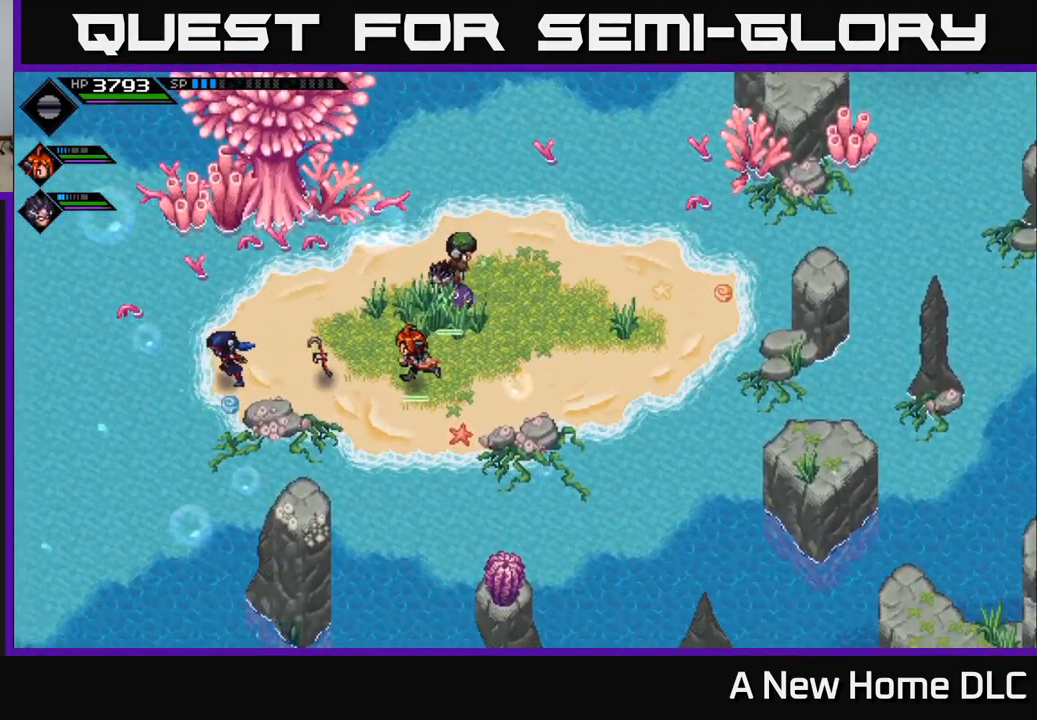
{"buttons": [], "left_stick": "left", "right_stick": "center", "events": []}
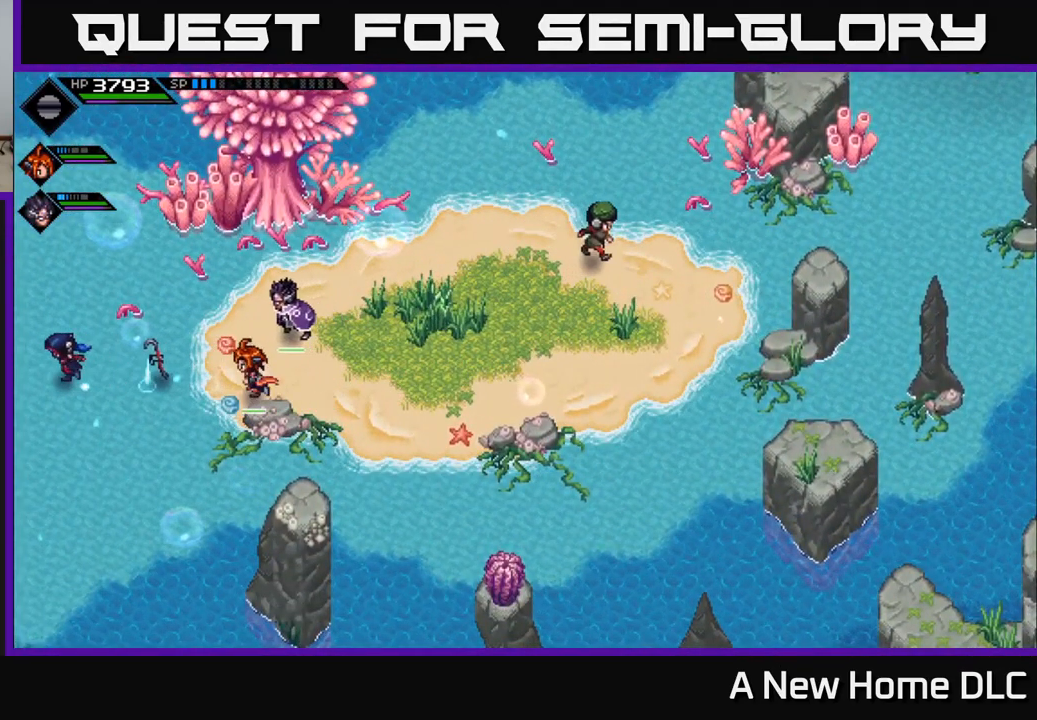
{"buttons": [], "left_stick": "left", "right_stick": "center", "events": []}
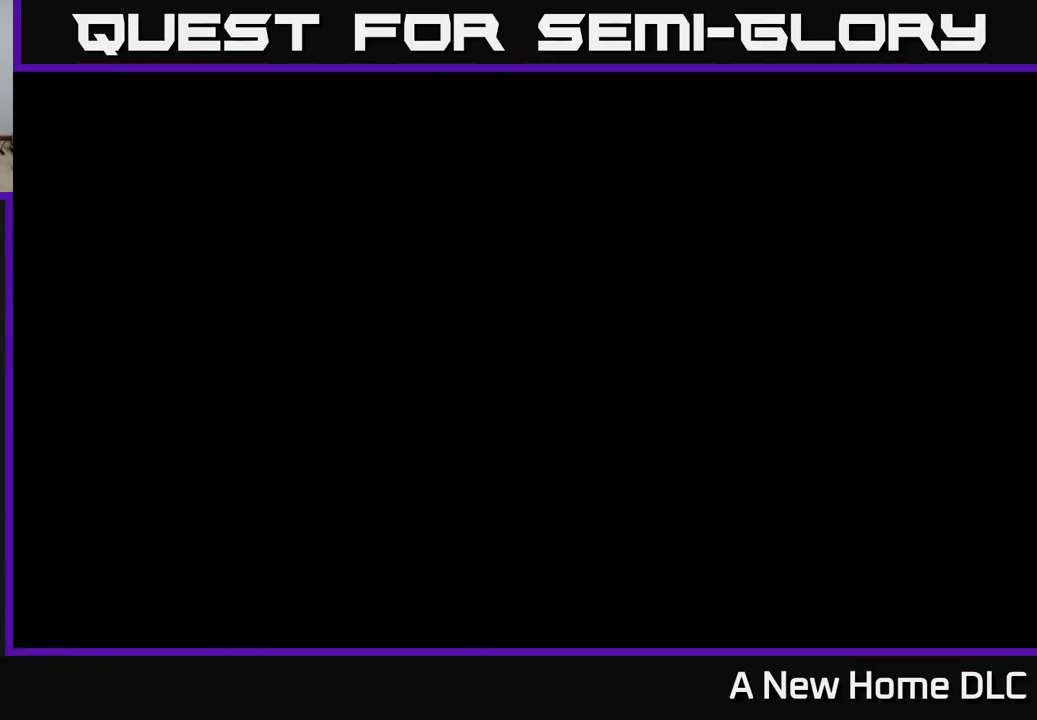
{"buttons": [], "left_stick": "center", "right_stick": "center", "events": [[434, "left_stick", "center"]]}
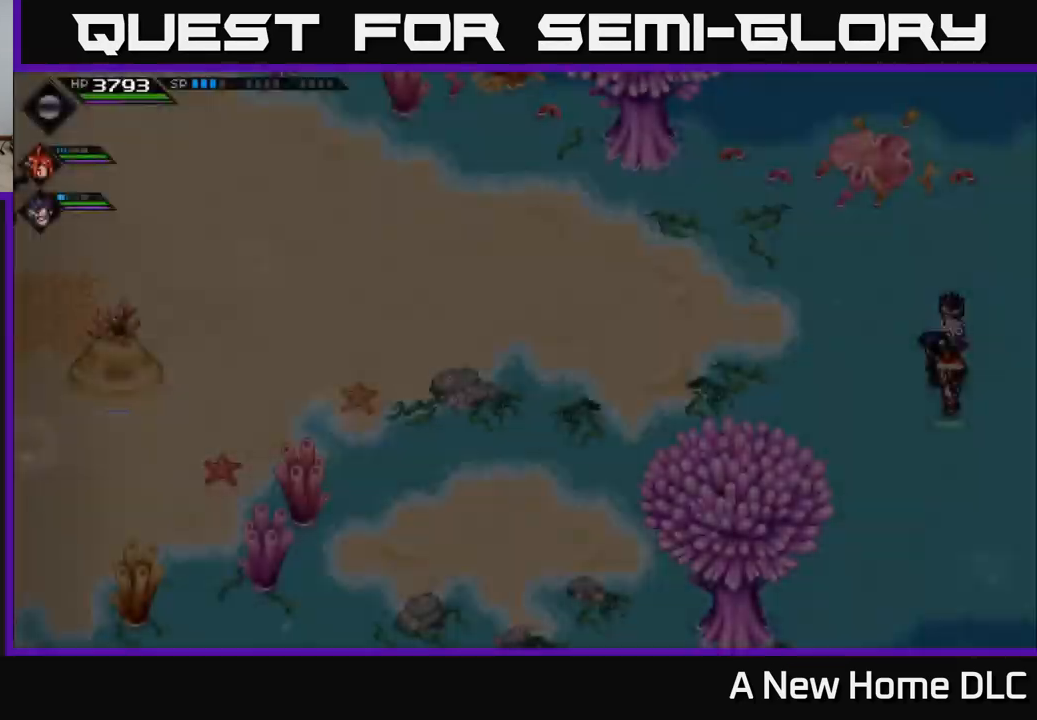
{"buttons": [], "left_stick": "center", "right_stick": "center", "events": []}
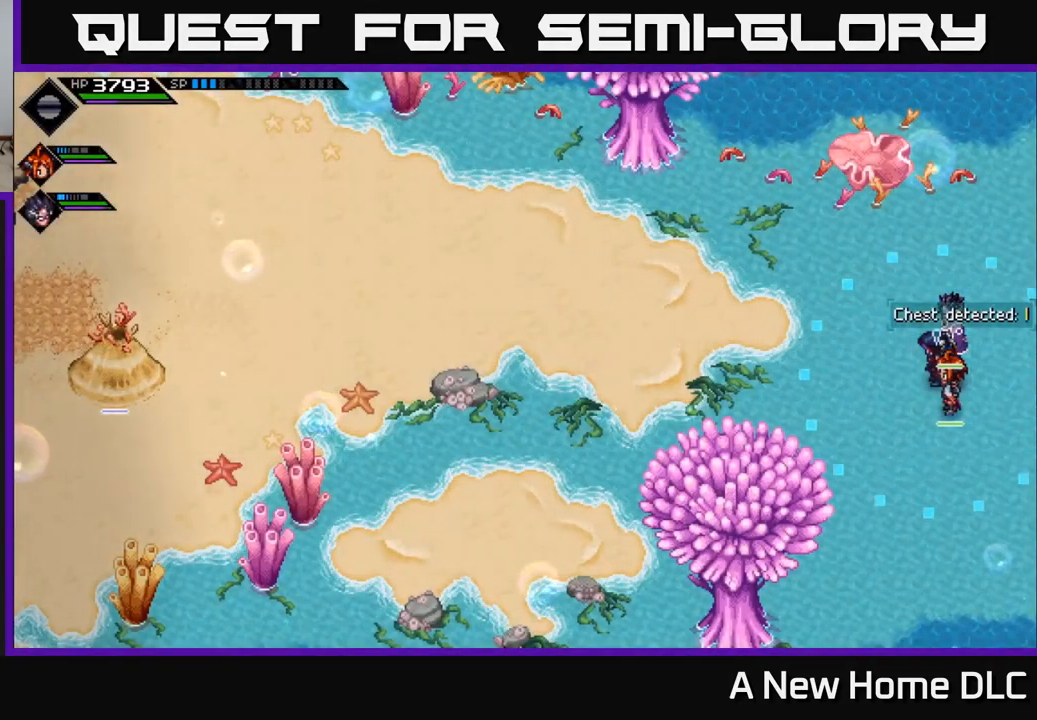
{"buttons": [], "left_stick": "left", "right_stick": "center", "events": [[117, "left_stick", "left"]]}
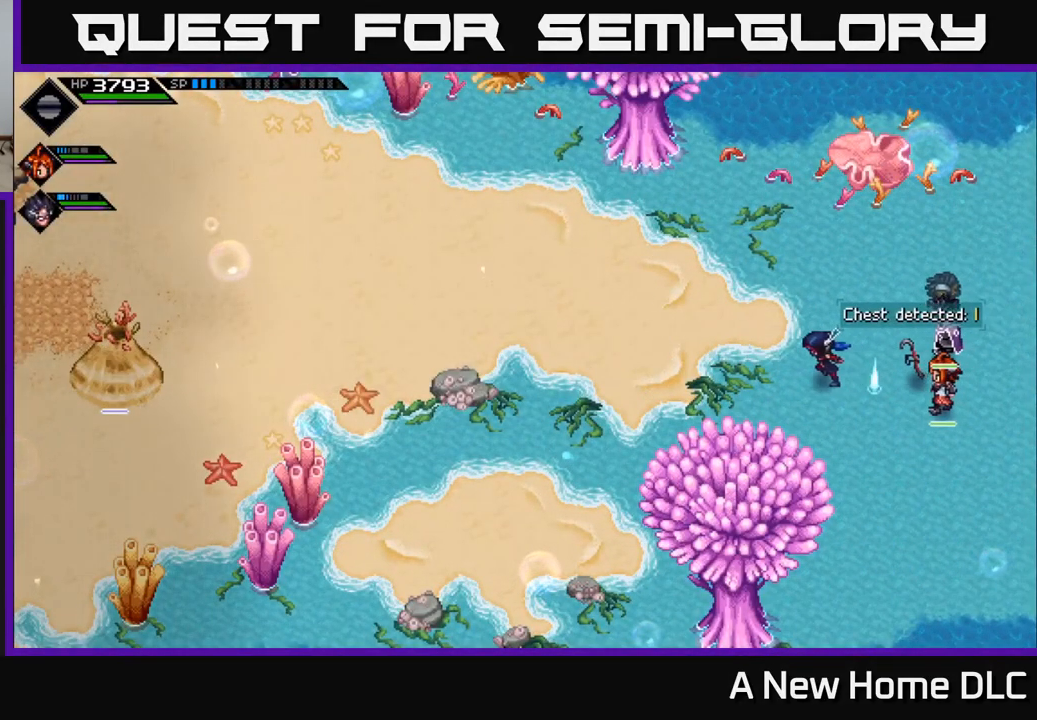
{"buttons": [], "left_stick": "left", "right_stick": "left", "events": [[434, "right_stick", "left"]]}
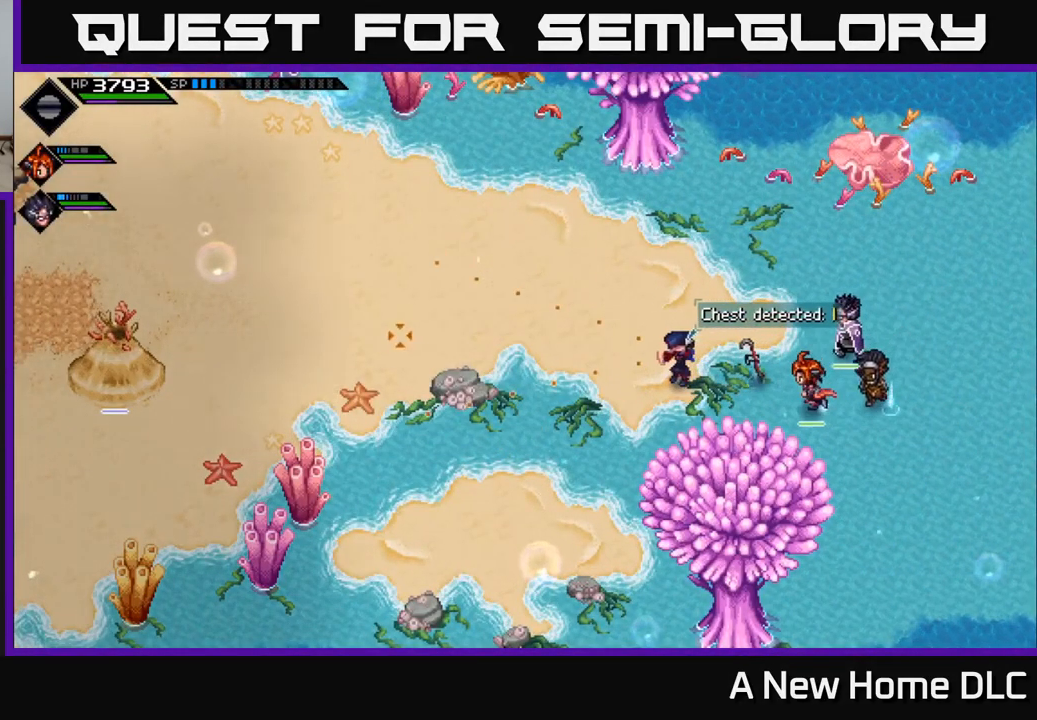
{"buttons": [], "left_stick": "left", "right_stick": "left", "events": []}
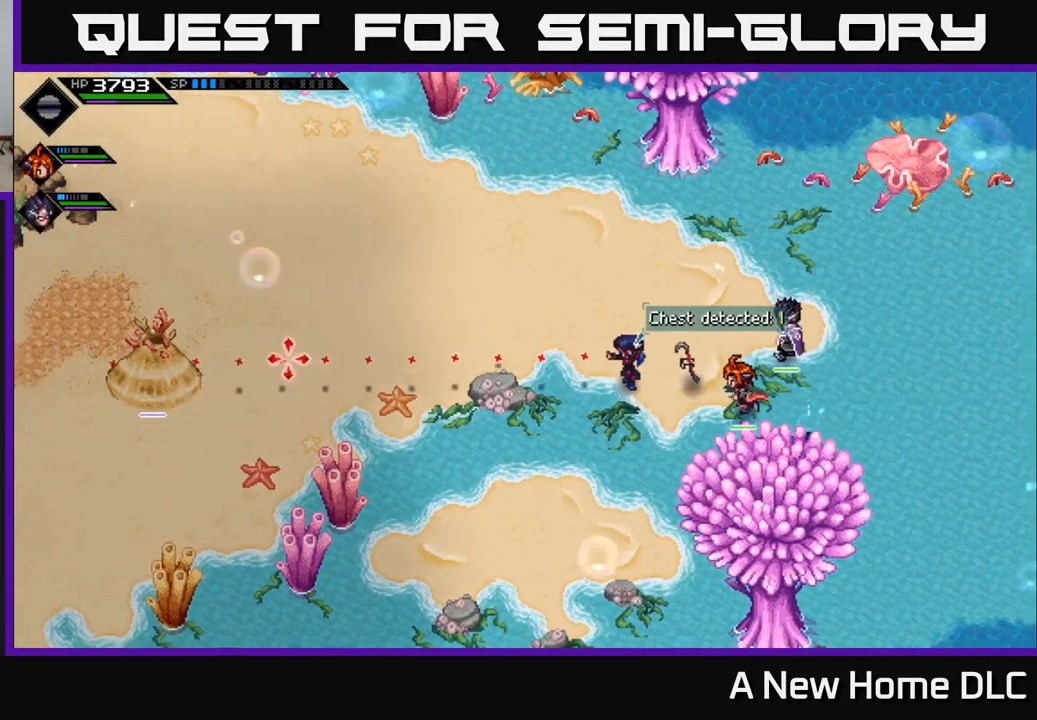
{"buttons": [], "left_stick": "center", "right_stick": "left", "events": [[84, "R1", "down"], [200, "R1", "up"], [434, "left_stick", "center"]]}
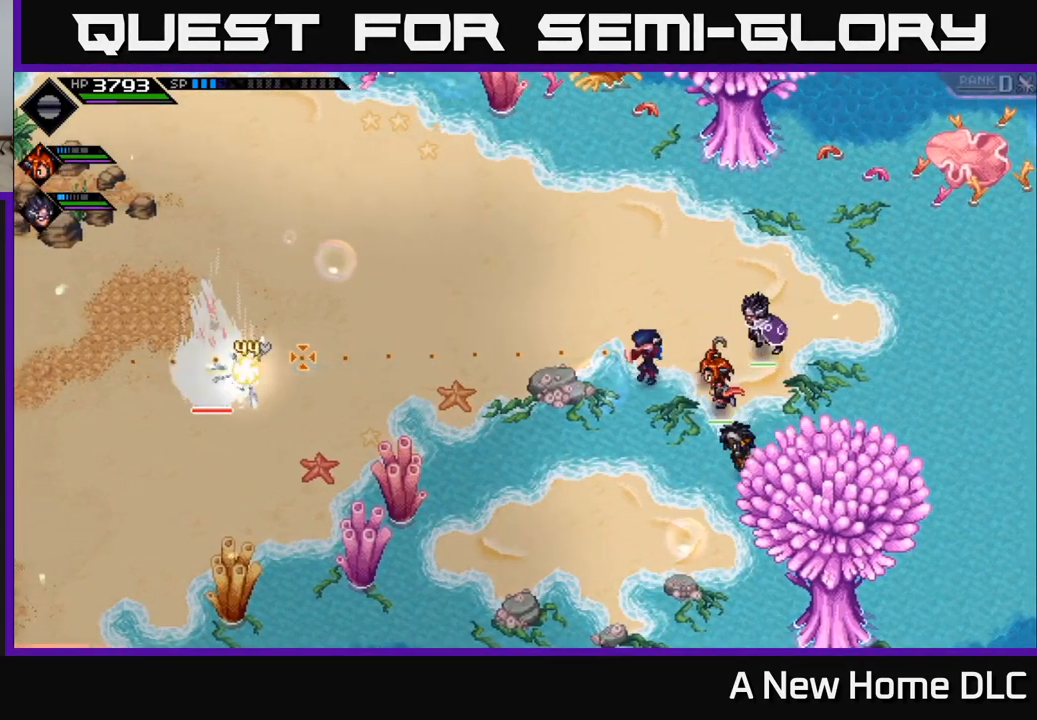
{"buttons": [], "left_stick": "center", "right_stick": "left", "events": [[317, "DPAD_UP", "down"], [400, "DPAD_UP", "up"]]}
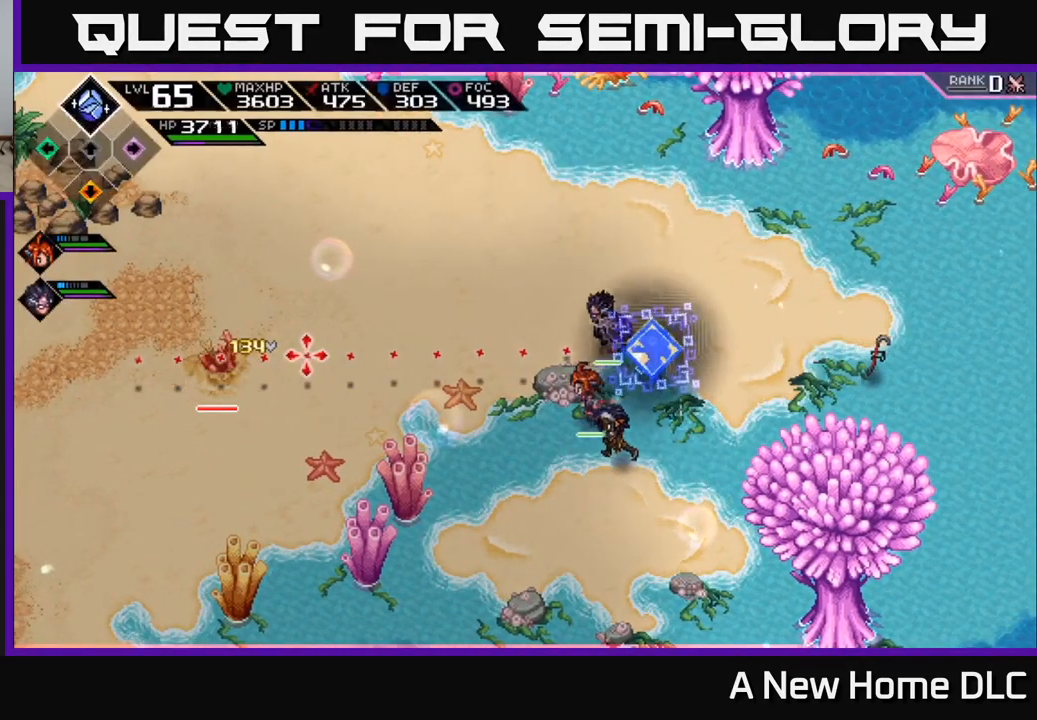
{"buttons": [], "left_stick": "left", "right_stick": "left", "events": [[84, "left_stick", "left"]]}
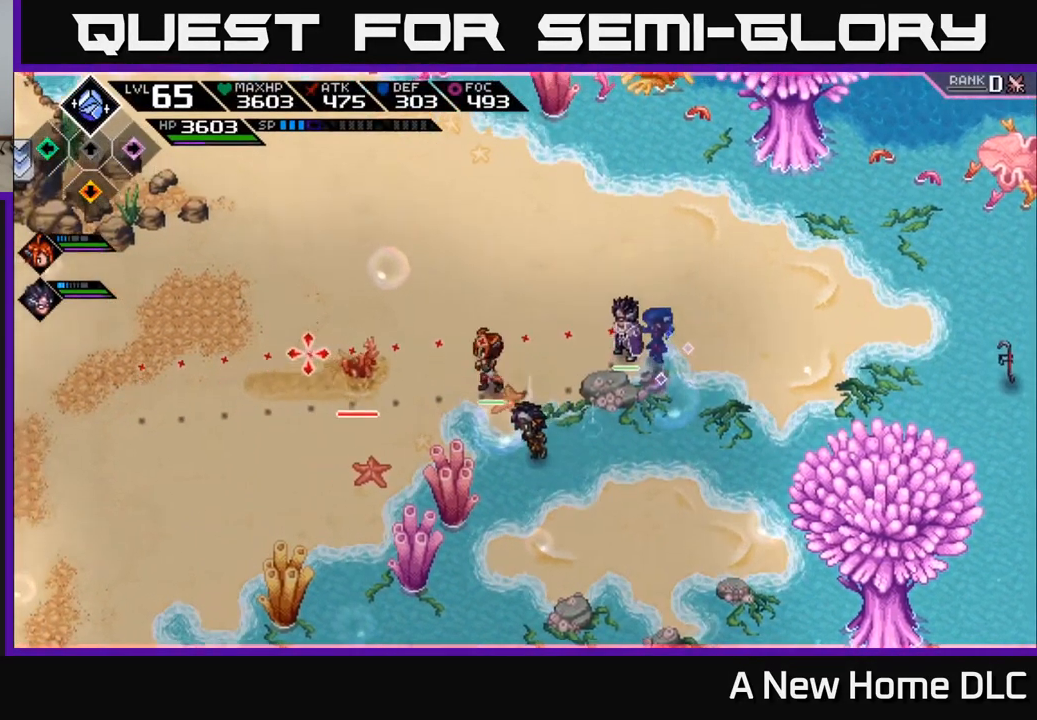
{"buttons": [], "left_stick": "center", "right_stick": "left", "events": [[150, "left_stick", "center"]]}
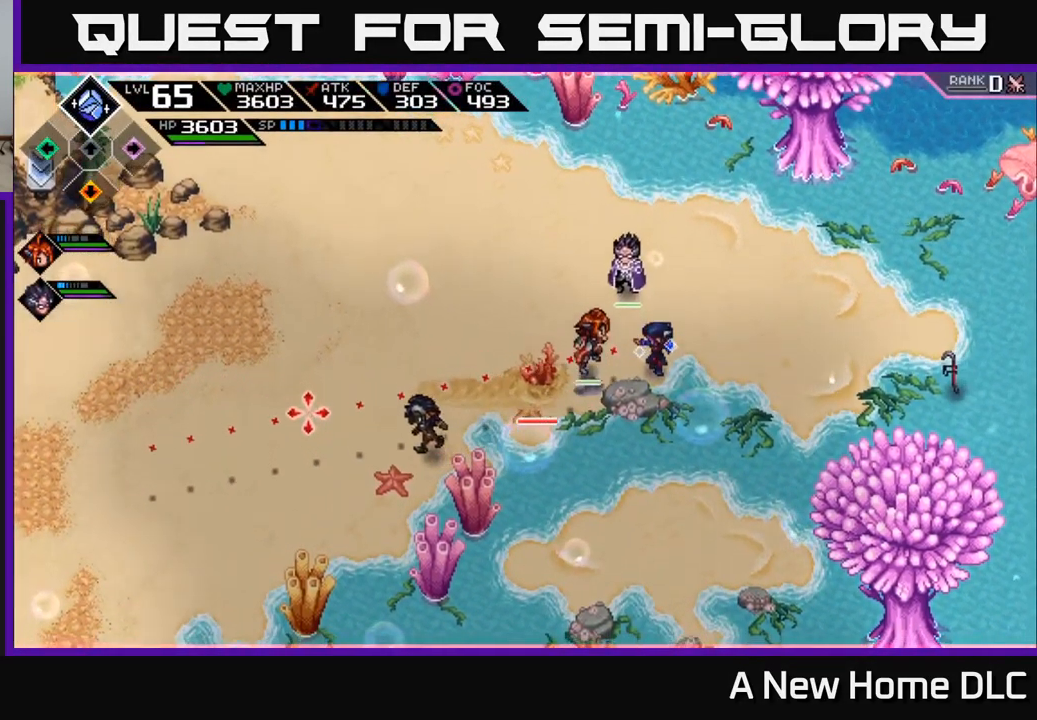
{"buttons": [], "left_stick": "up", "right_stick": "left", "events": [[167, "R1", "down"], [283, "R1", "up"], [283, "left_stick", "up"]]}